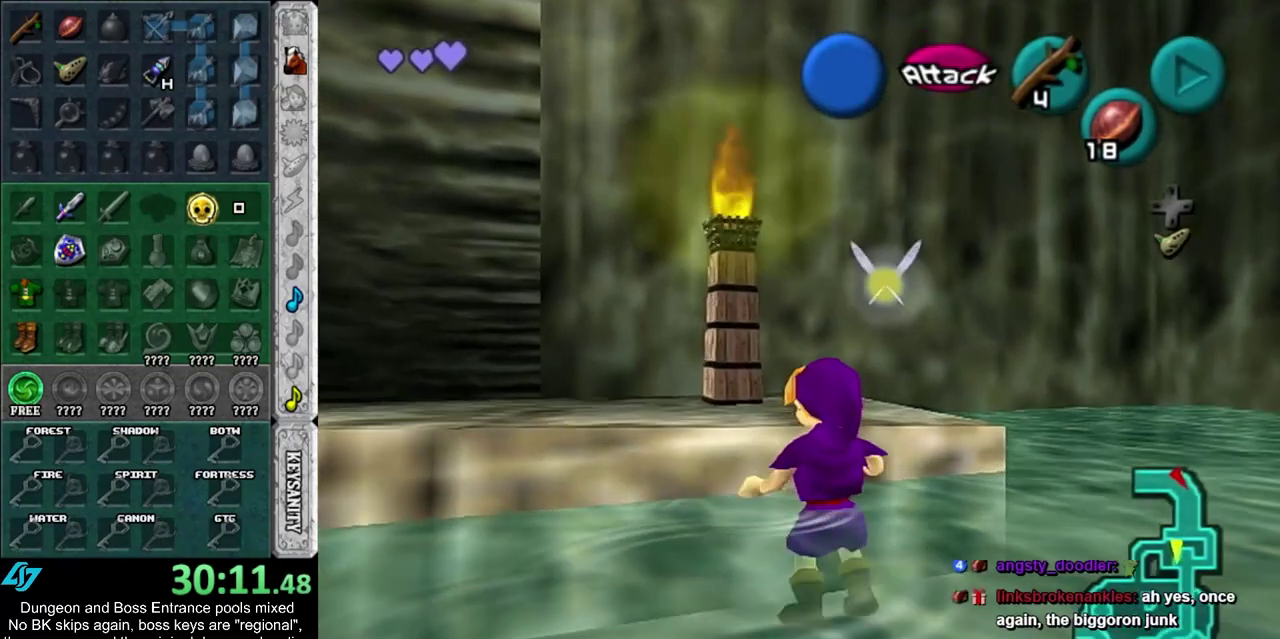
Gameplay with a controller; each line is a JSON object with the inputs held at the frame after it (dt_ms = milliseconds from this image to that frame). "events" lists button and stick changes between this image and that frame as [ms after this image, input, new state], when the widget could be followed in between. Not read: HOME L3 R3.
{"dt_ms": 800, "buttons": [], "left_stick": "center", "right_stick": "center", "events": [[583, "left_stick", "center"]]}
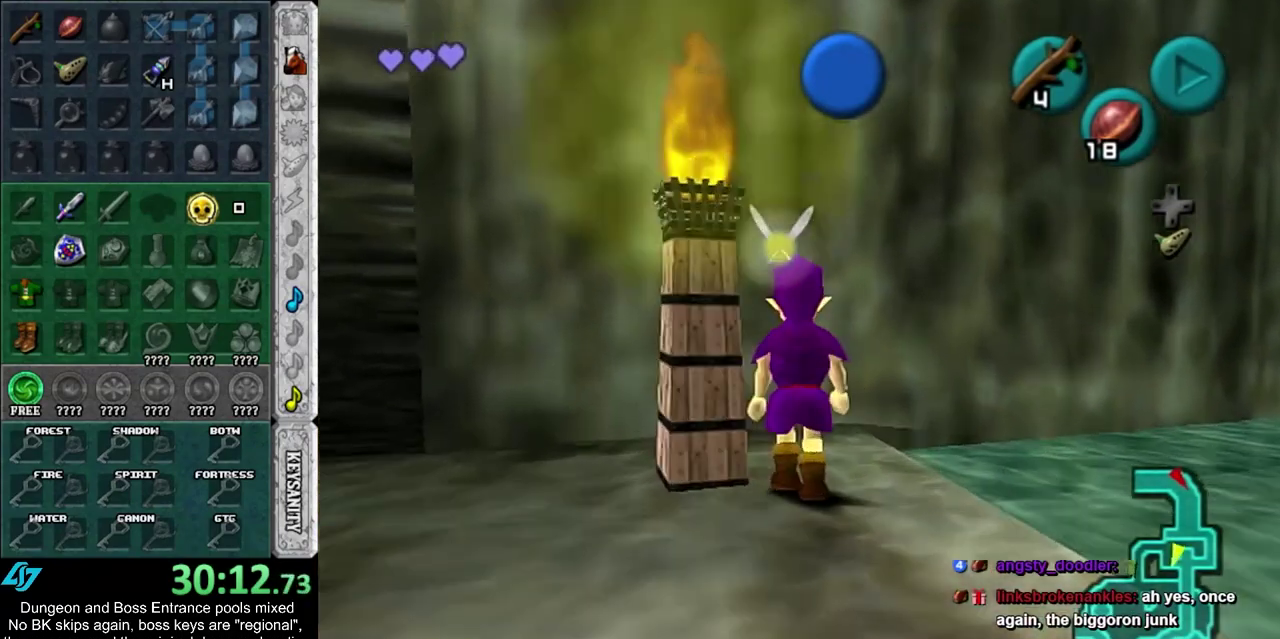
{"dt_ms": 300, "buttons": [], "left_stick": "center", "right_stick": "center", "events": [[183, "TRIANGLE", "down"], [267, "TRIANGLE", "up"]]}
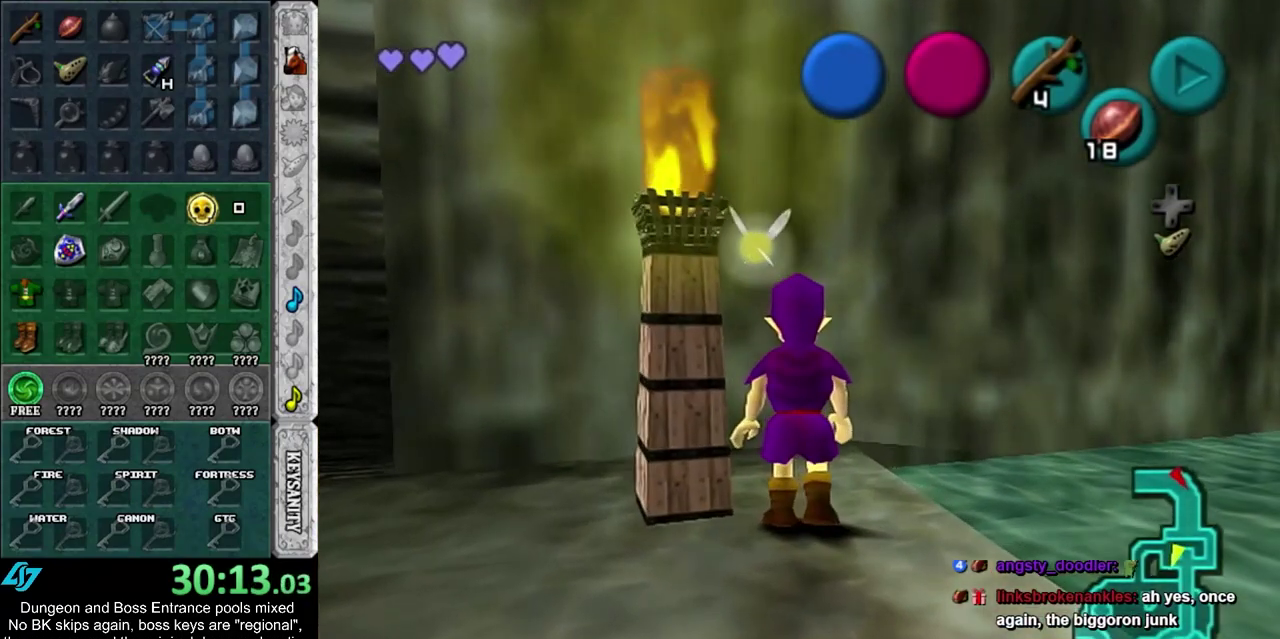
{"dt_ms": 400, "buttons": [], "left_stick": "center", "right_stick": "center", "events": [[250, "CROSS", "down"], [317, "CROSS", "up"]]}
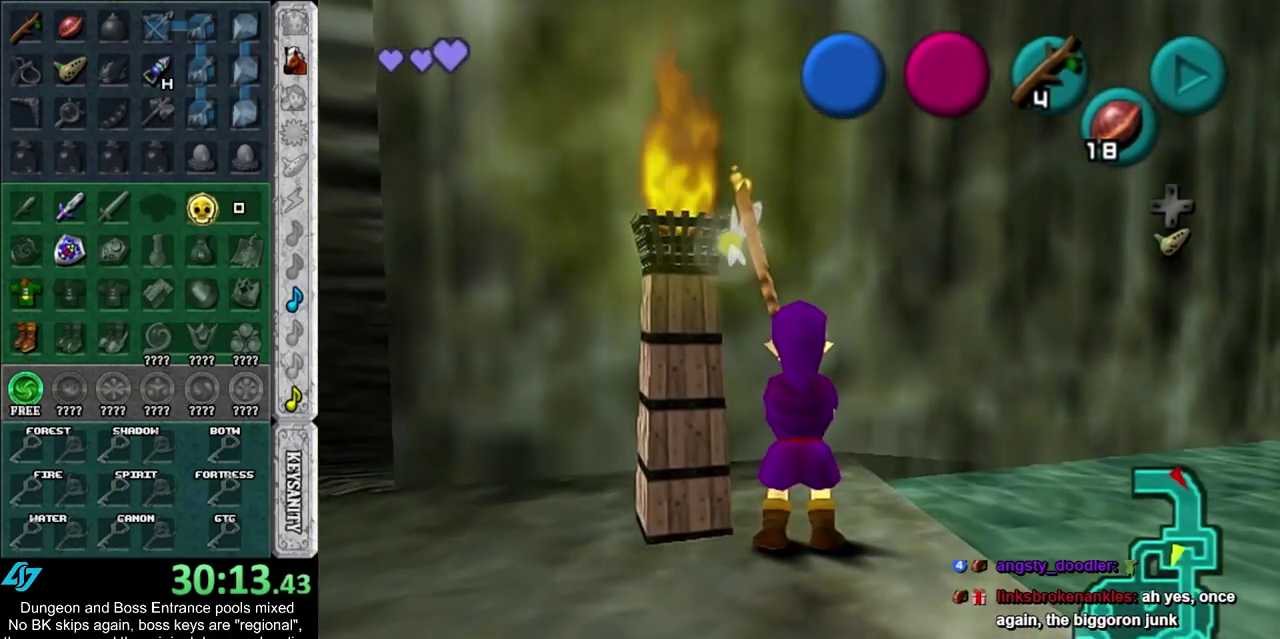
{"dt_ms": 700, "buttons": [], "left_stick": "center", "right_stick": "center", "events": [[17, "CROSS", "down"], [67, "CROSS", "up"], [167, "CROSS", "down"], [233, "CROSS", "up"], [450, "CROSS", "down"], [517, "CROSS", "up"], [600, "CROSS", "down"], [667, "CROSS", "up"]]}
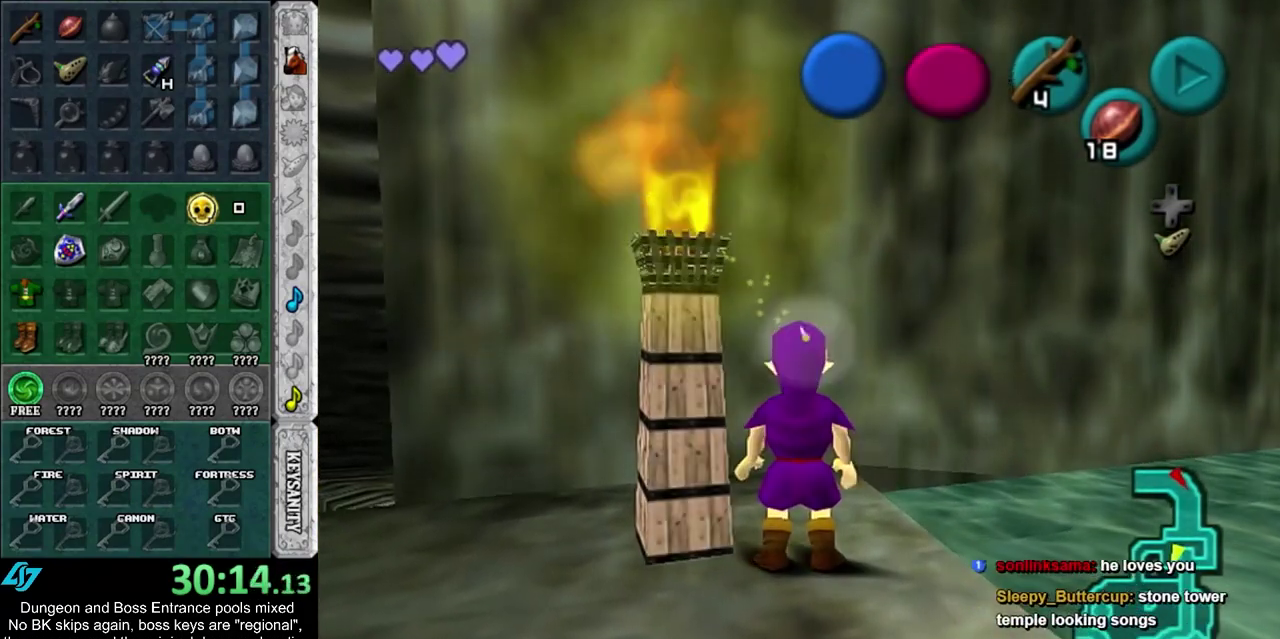
{"dt_ms": 400, "buttons": [], "left_stick": "right", "right_stick": "center", "events": [[67, "left_stick", "right"], [150, "CROSS", "down"], [250, "CROSS", "up"]]}
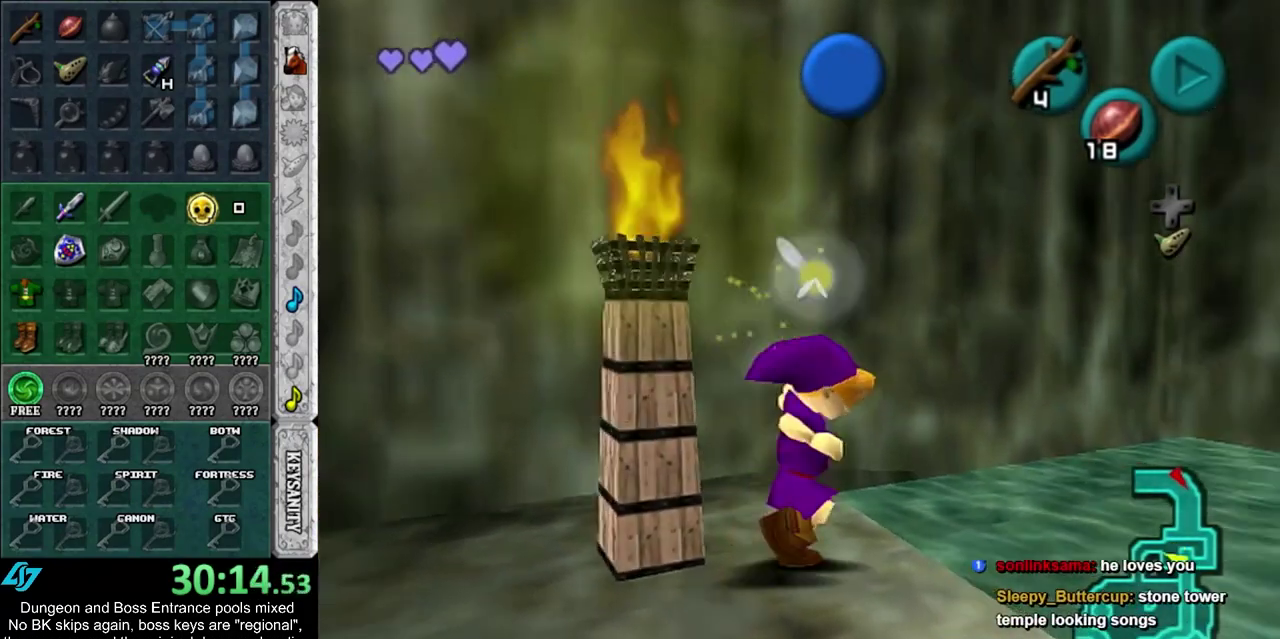
{"dt_ms": 300, "buttons": [], "left_stick": "right", "right_stick": "center", "events": []}
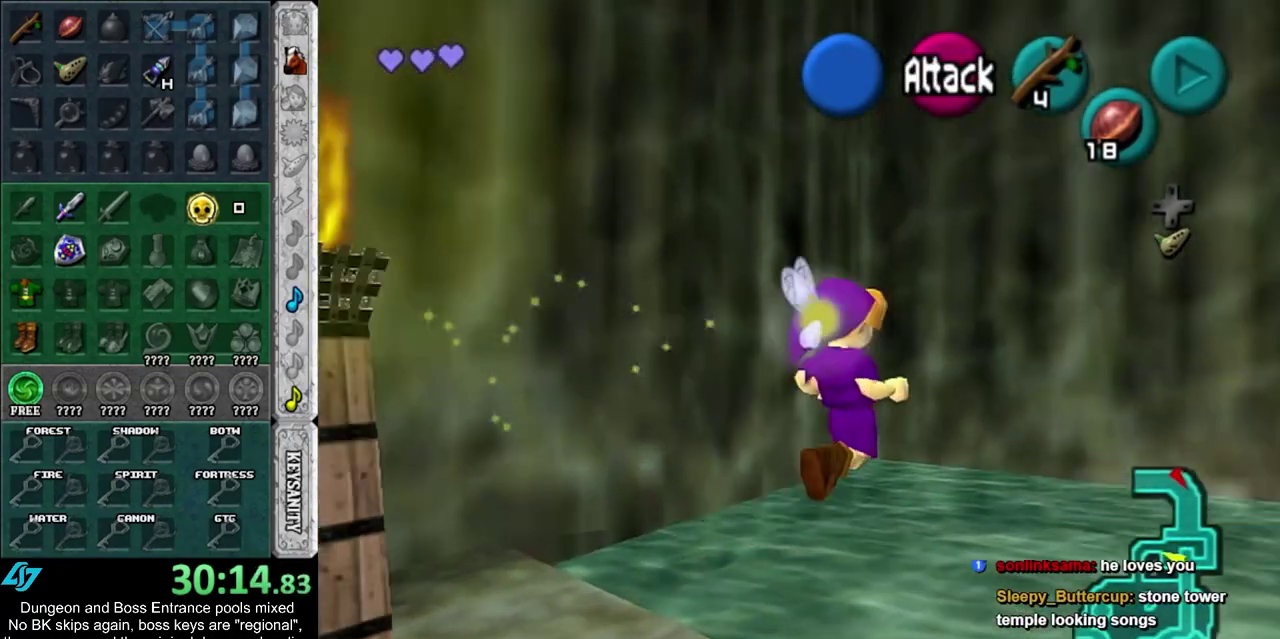
{"dt_ms": 700, "buttons": ["CROSS"], "left_stick": "up-right", "right_stick": "center", "events": [[117, "left_stick", "up-right"], [700, "CROSS", "down"]]}
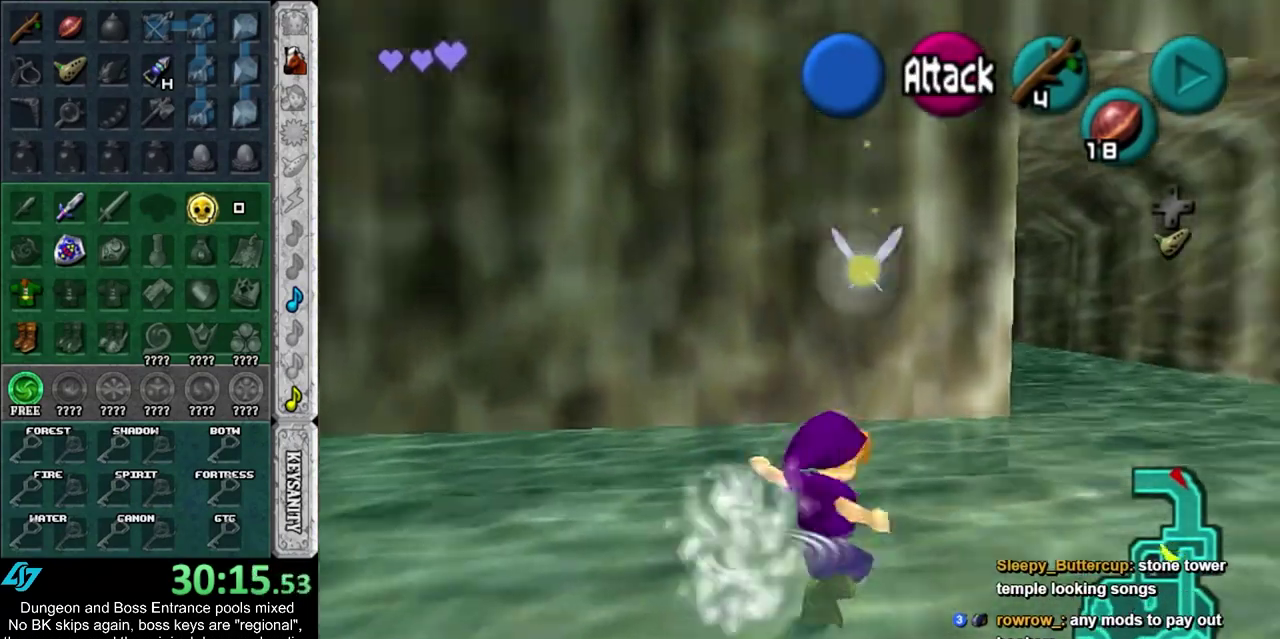
{"dt_ms": 600, "buttons": [], "left_stick": "up", "right_stick": "center", "events": [[217, "CROSS", "up"], [433, "left_stick", "up"]]}
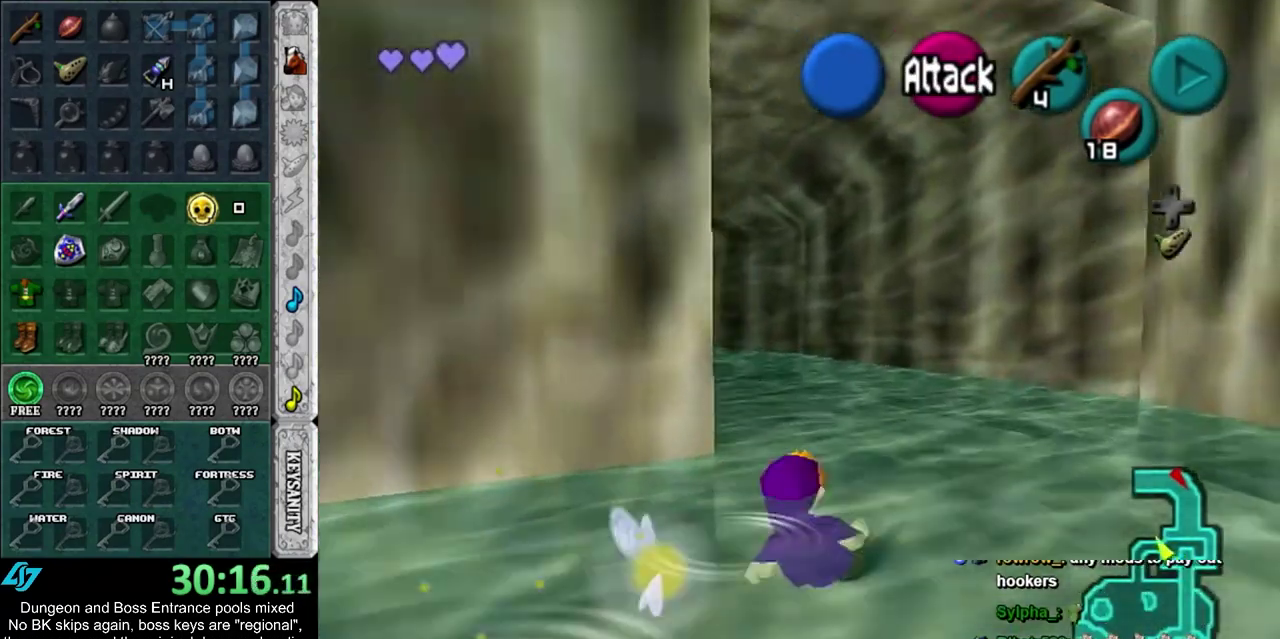
{"dt_ms": 600, "buttons": [], "left_stick": "up-left", "right_stick": "center", "events": [[117, "left_stick", "up-left"], [250, "CROSS", "down"], [433, "CROSS", "up"]]}
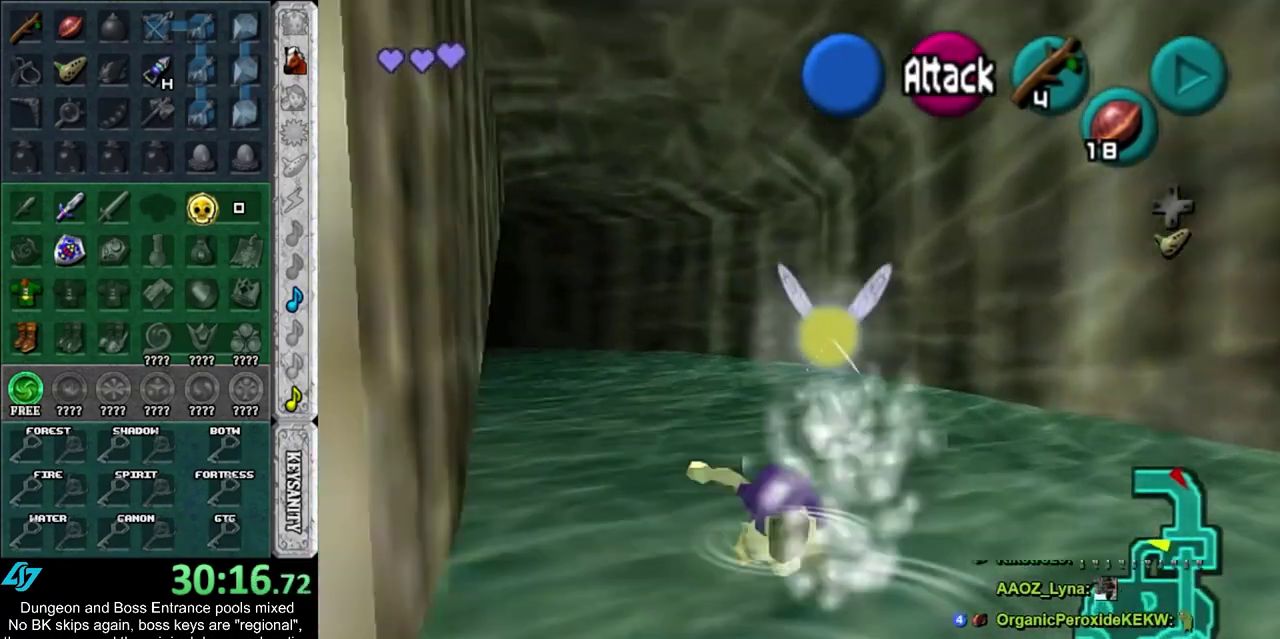
{"dt_ms": 500, "buttons": ["CROSS"], "left_stick": "up-left", "right_stick": "center", "events": [[433, "CROSS", "down"]]}
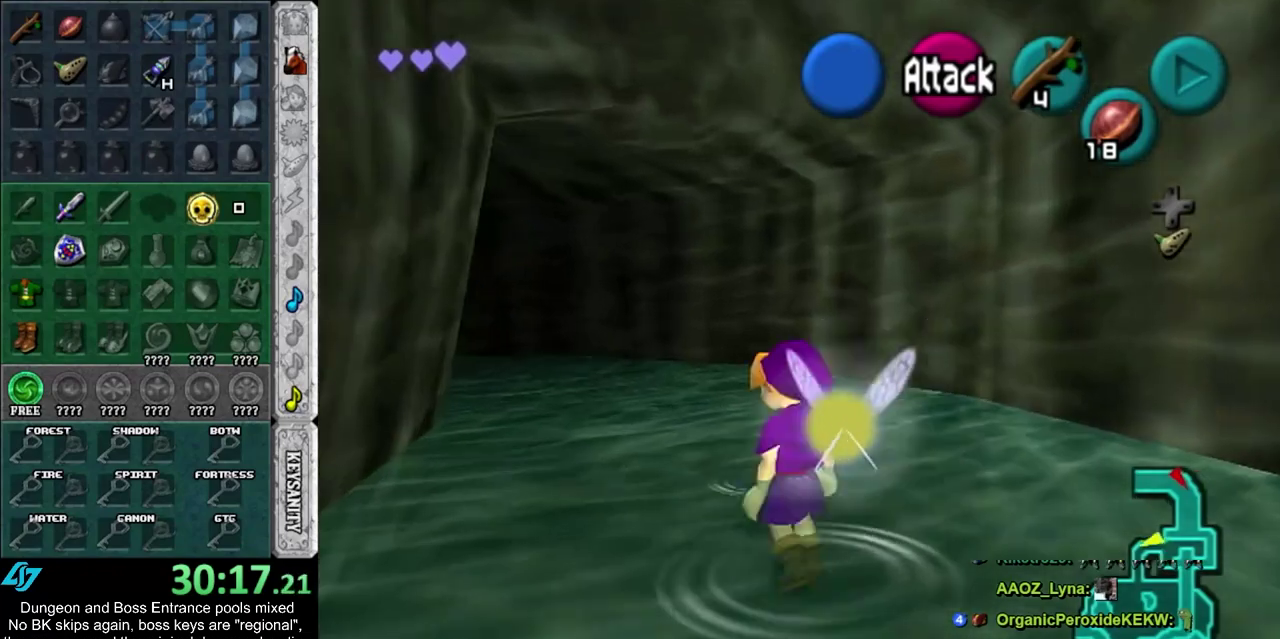
{"dt_ms": 300, "buttons": ["CROSS"], "left_stick": "down", "right_stick": "center", "events": [[117, "CROSS", "up"], [117, "left_stick", "down"], [233, "CROSS", "down"]]}
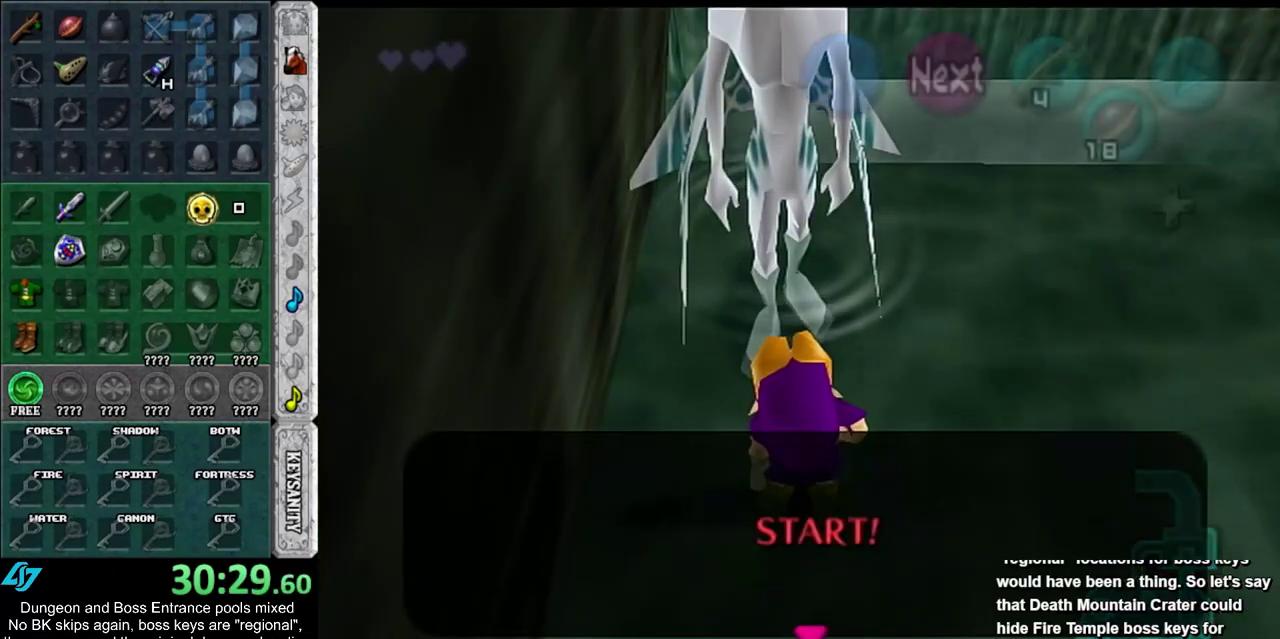
{"dt_ms": 700, "buttons": ["CROSS"], "left_stick": "down", "right_stick": "center", "events": [[67, "CROSS", "up"], [683, "CROSS", "down"]]}
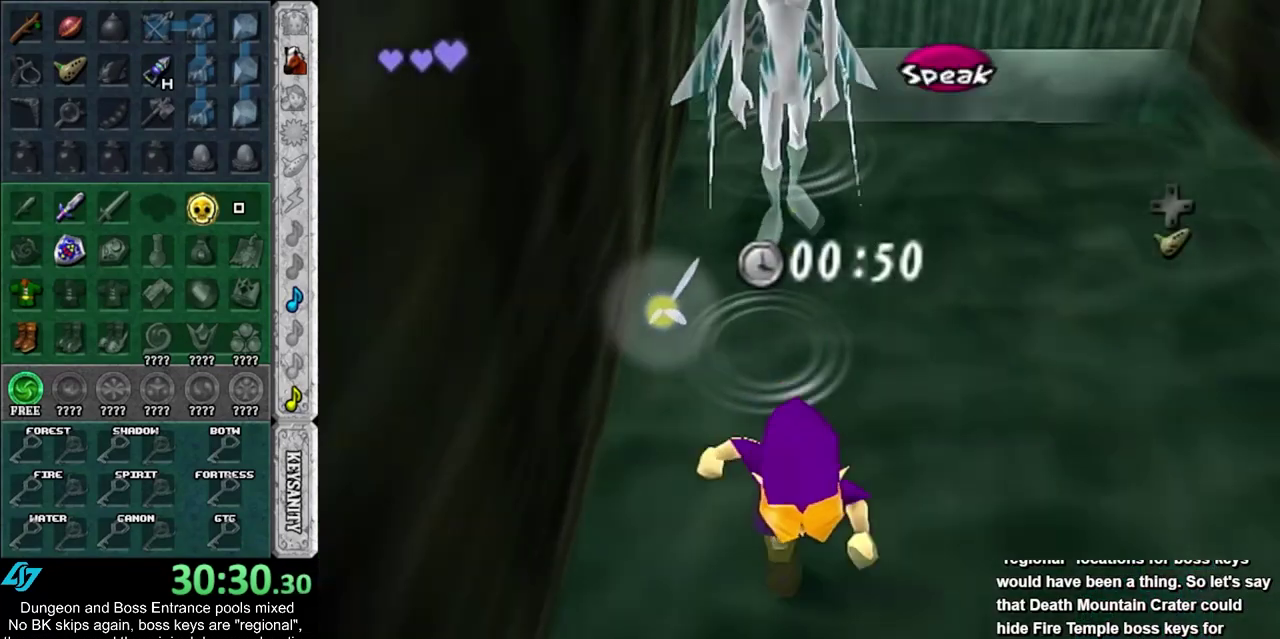
{"dt_ms": 300, "buttons": ["L1"], "left_stick": "up", "right_stick": "center", "events": [[117, "L1", "down"], [150, "CROSS", "up"], [200, "left_stick", "up"]]}
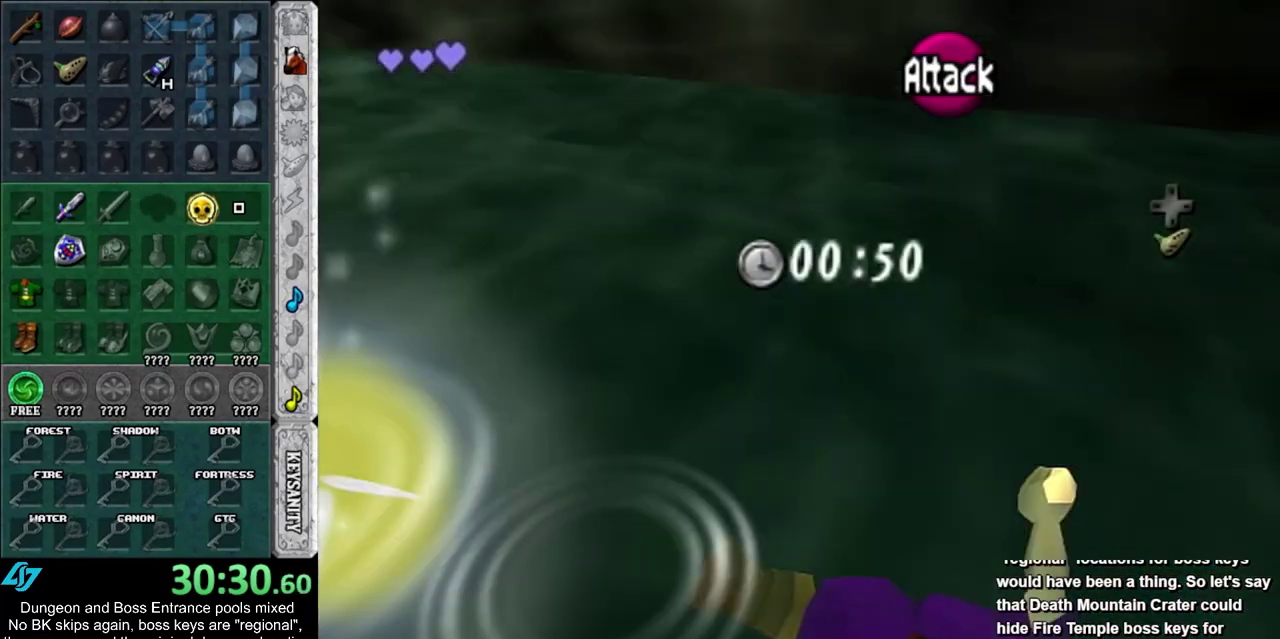
{"dt_ms": 600, "buttons": ["L1"], "left_stick": "up", "right_stick": "center", "events": [[367, "CROSS", "down"], [600, "CROSS", "up"]]}
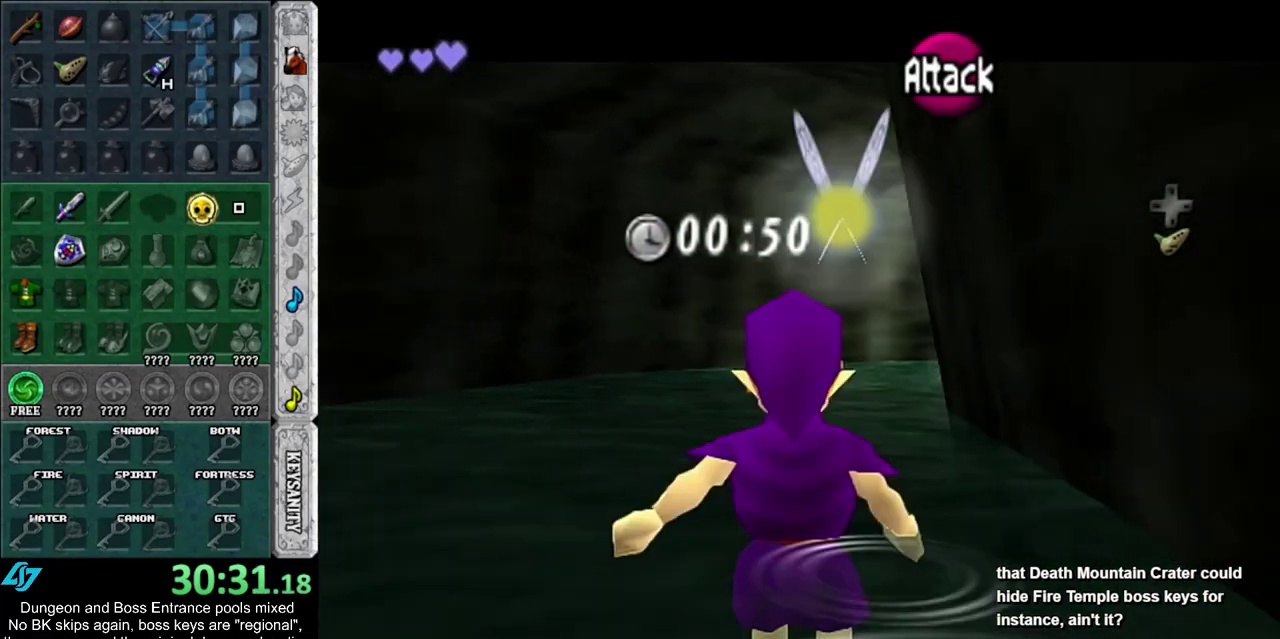
{"dt_ms": 400, "buttons": ["L1"], "left_stick": "down", "right_stick": "center", "events": [[367, "left_stick", "down"]]}
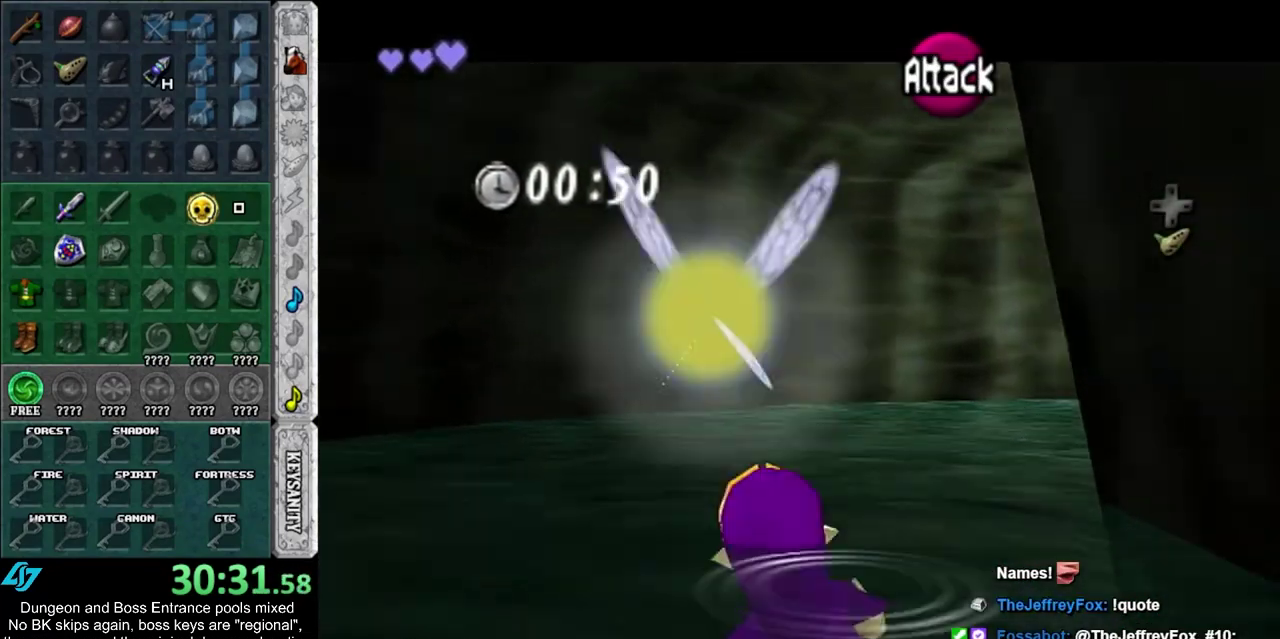
{"dt_ms": 300, "buttons": ["L1"], "left_stick": "down", "right_stick": "center", "events": [[133, "TRIANGLE", "down"], [217, "TRIANGLE", "up"]]}
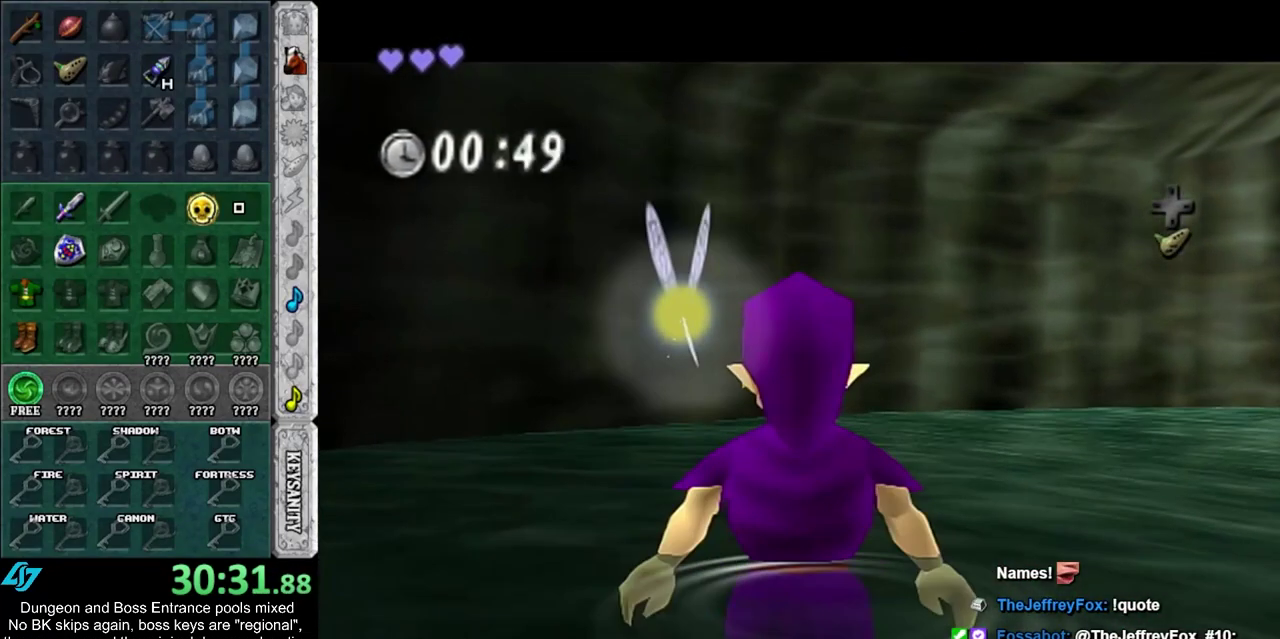
{"dt_ms": 700, "buttons": ["L1"], "left_stick": "down", "right_stick": "center", "events": []}
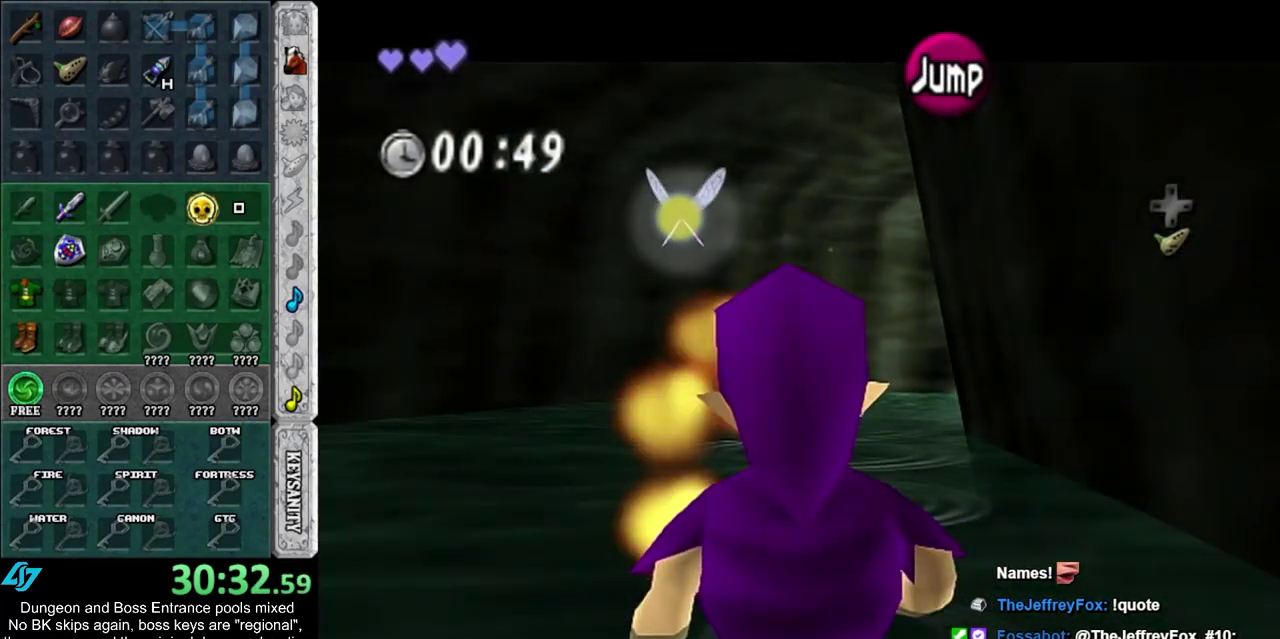
{"dt_ms": 500, "buttons": ["L1"], "left_stick": "down", "right_stick": "center", "events": []}
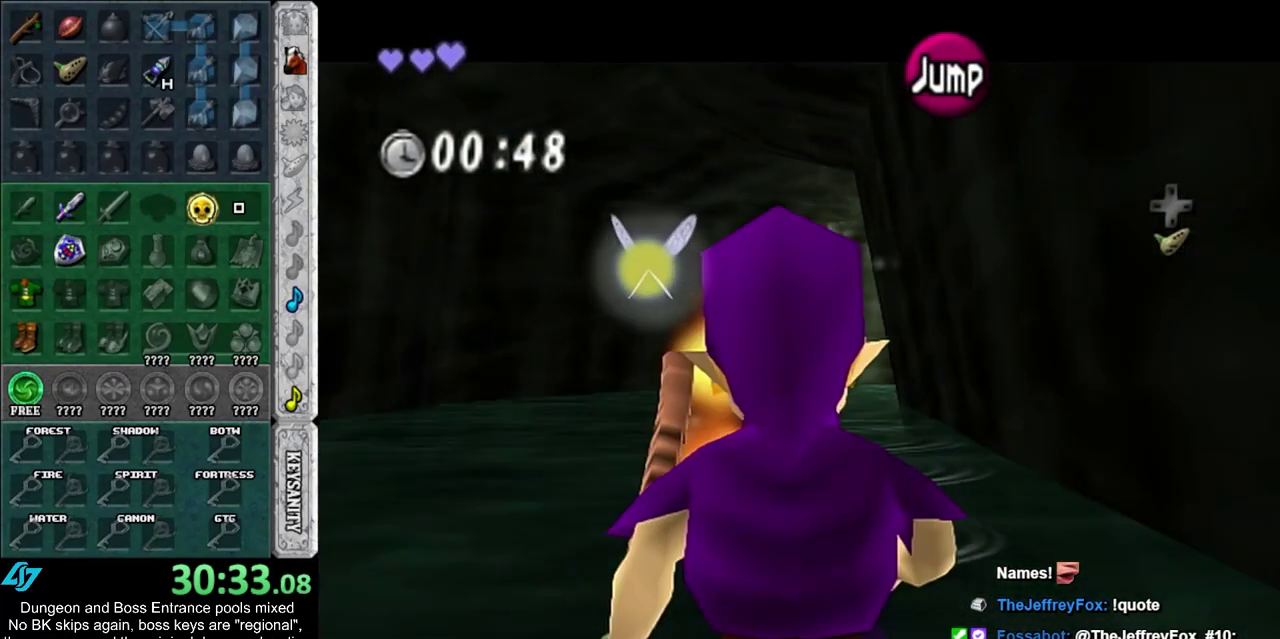
{"dt_ms": 500, "buttons": ["L1"], "left_stick": "down", "right_stick": "center", "events": []}
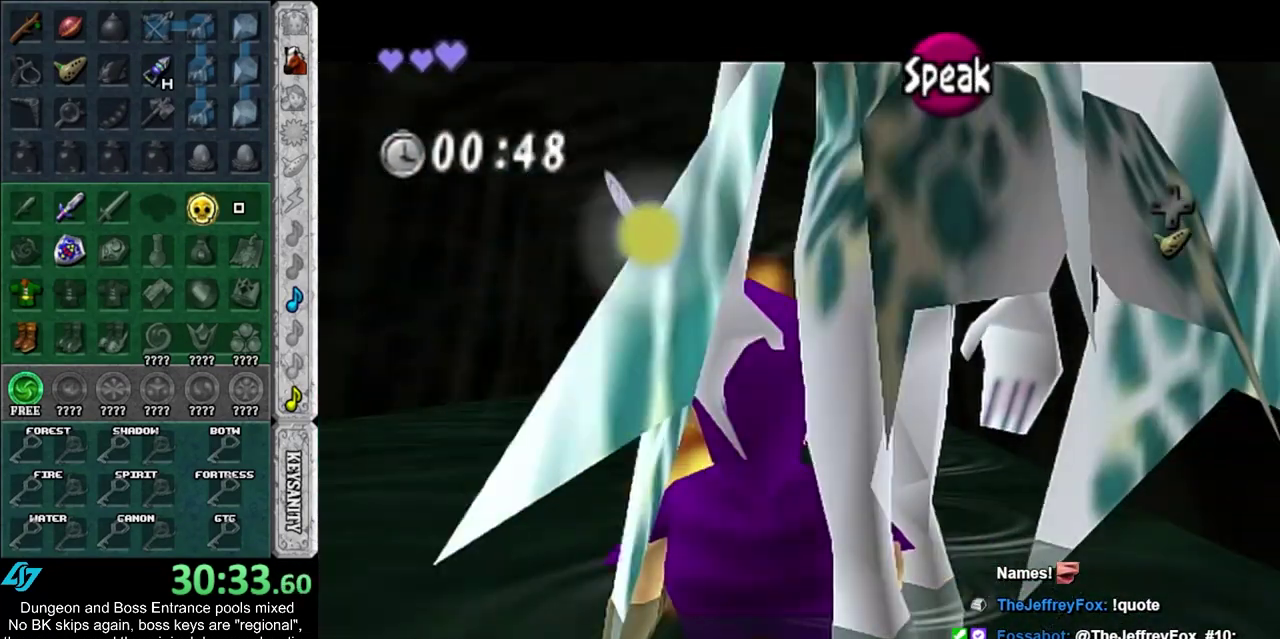
{"dt_ms": 300, "buttons": [], "left_stick": "center", "right_stick": "center", "events": [[67, "left_stick", "center"], [100, "L1", "up"]]}
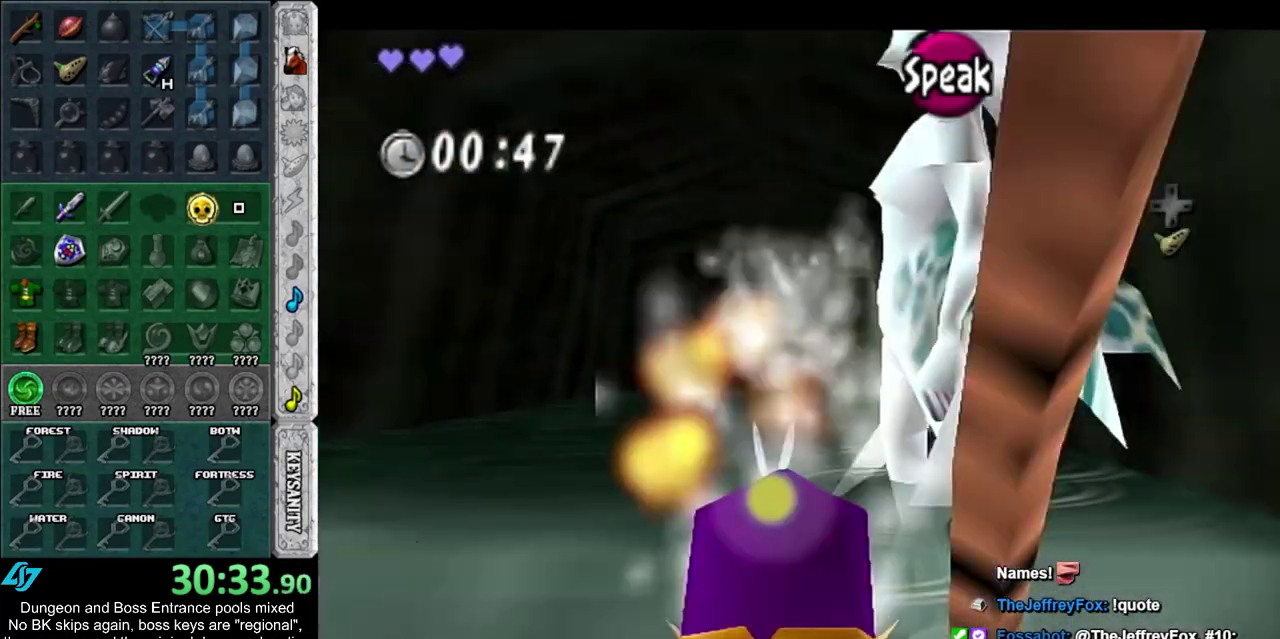
{"dt_ms": 700, "buttons": [], "left_stick": "up", "right_stick": "center", "events": [[317, "left_stick", "up"]]}
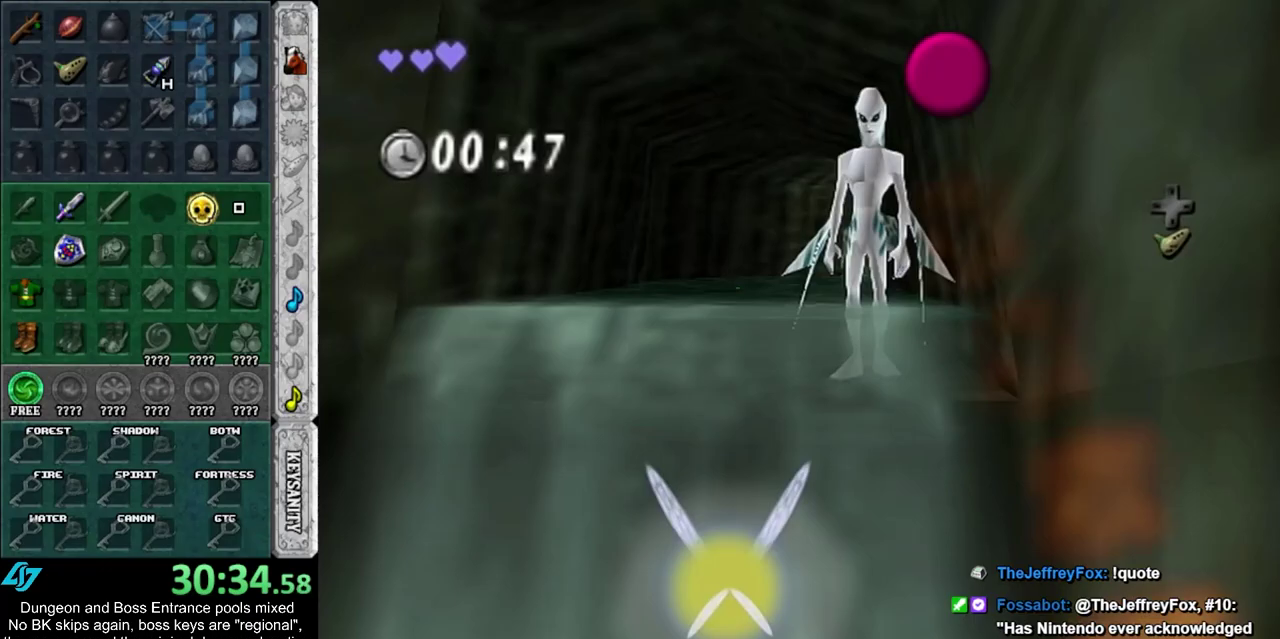
{"dt_ms": 700, "buttons": [], "left_stick": "up", "right_stick": "center", "events": []}
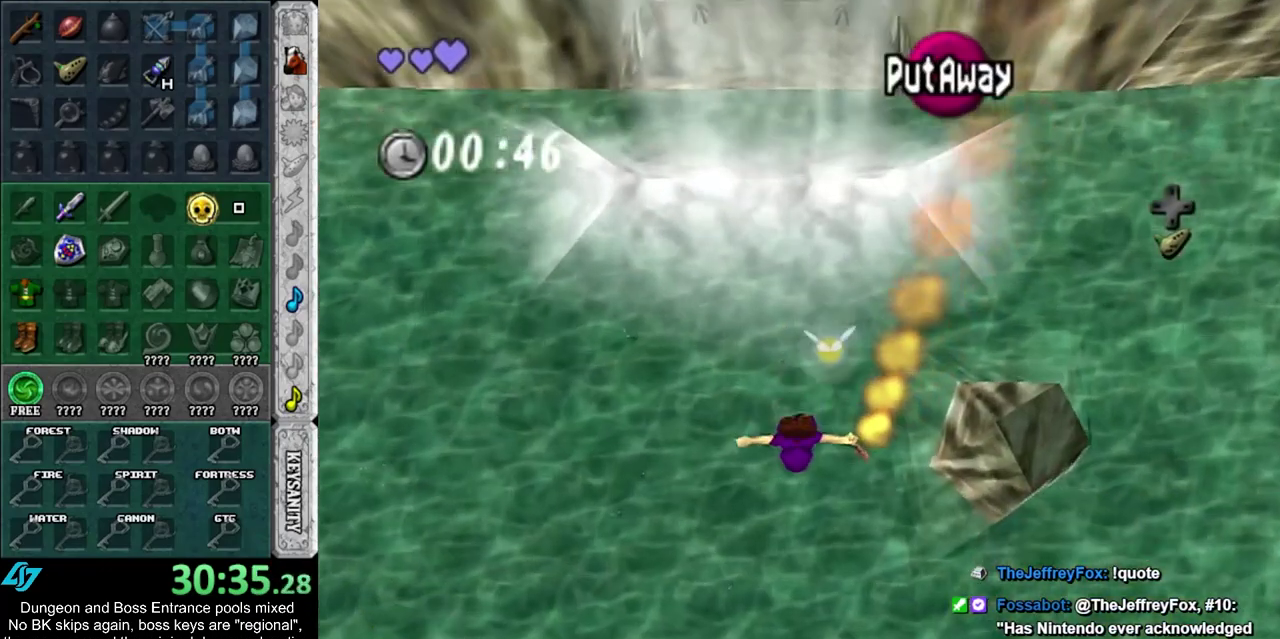
{"dt_ms": 300, "buttons": [], "left_stick": "up", "right_stick": "center", "events": []}
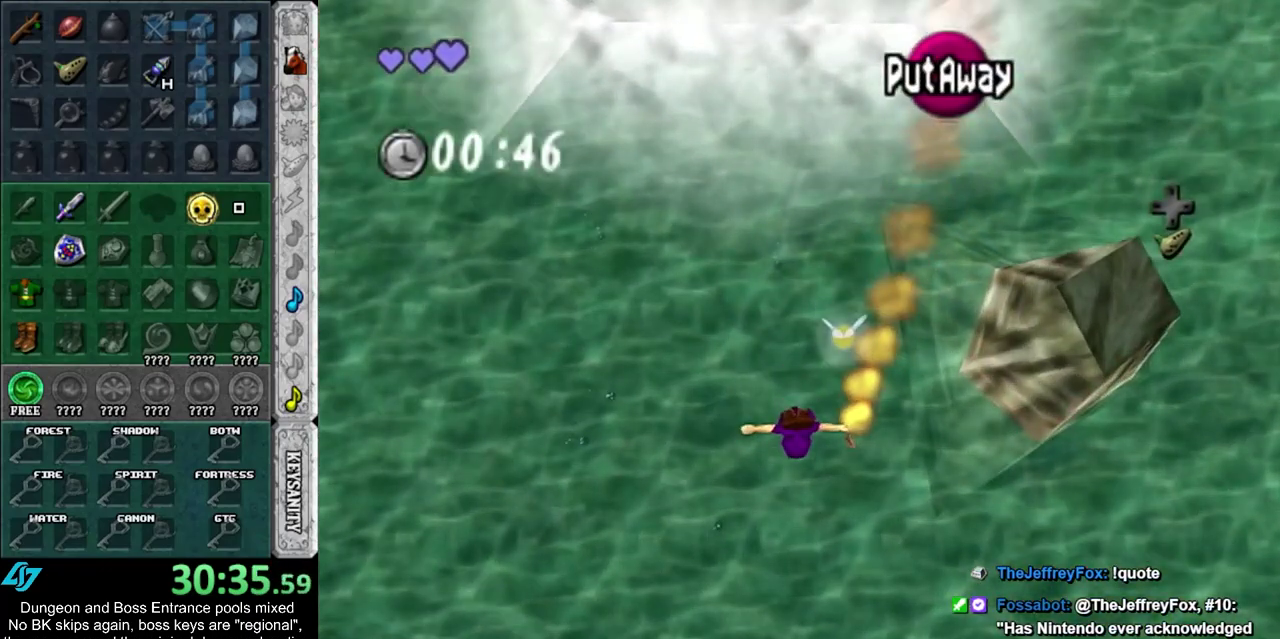
{"dt_ms": 400, "buttons": [], "left_stick": "right", "right_stick": "center", "events": [[133, "left_stick", "up-right"], [250, "left_stick", "right"]]}
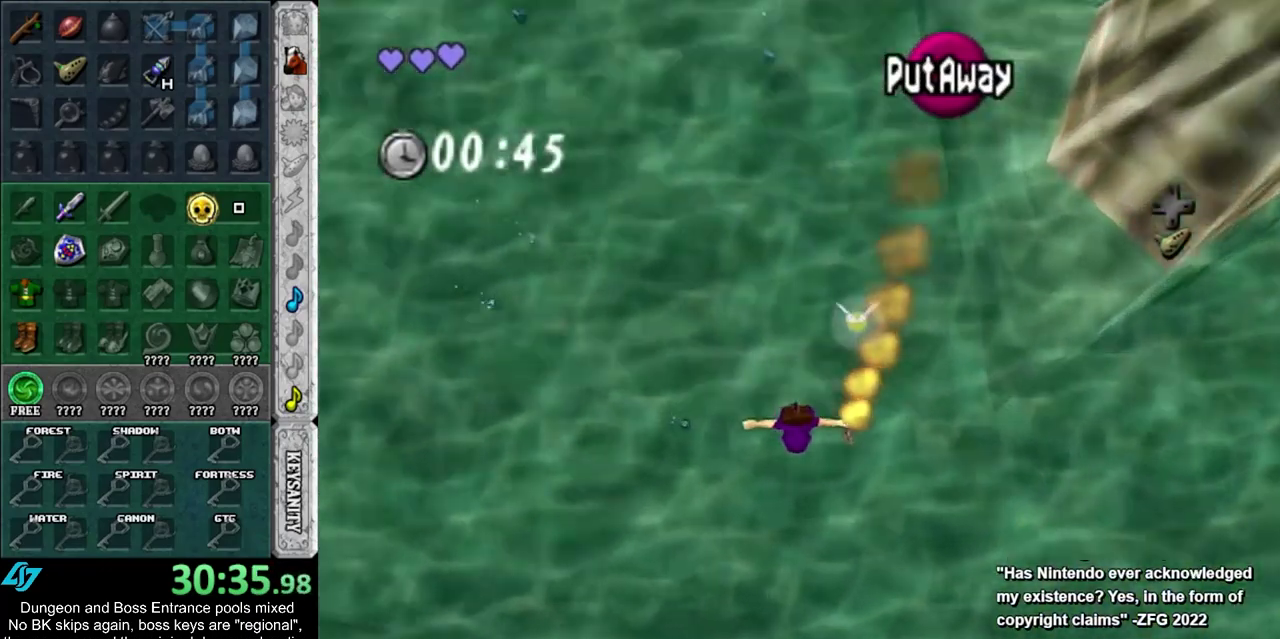
{"dt_ms": 500, "buttons": [], "left_stick": "right", "right_stick": "center", "events": []}
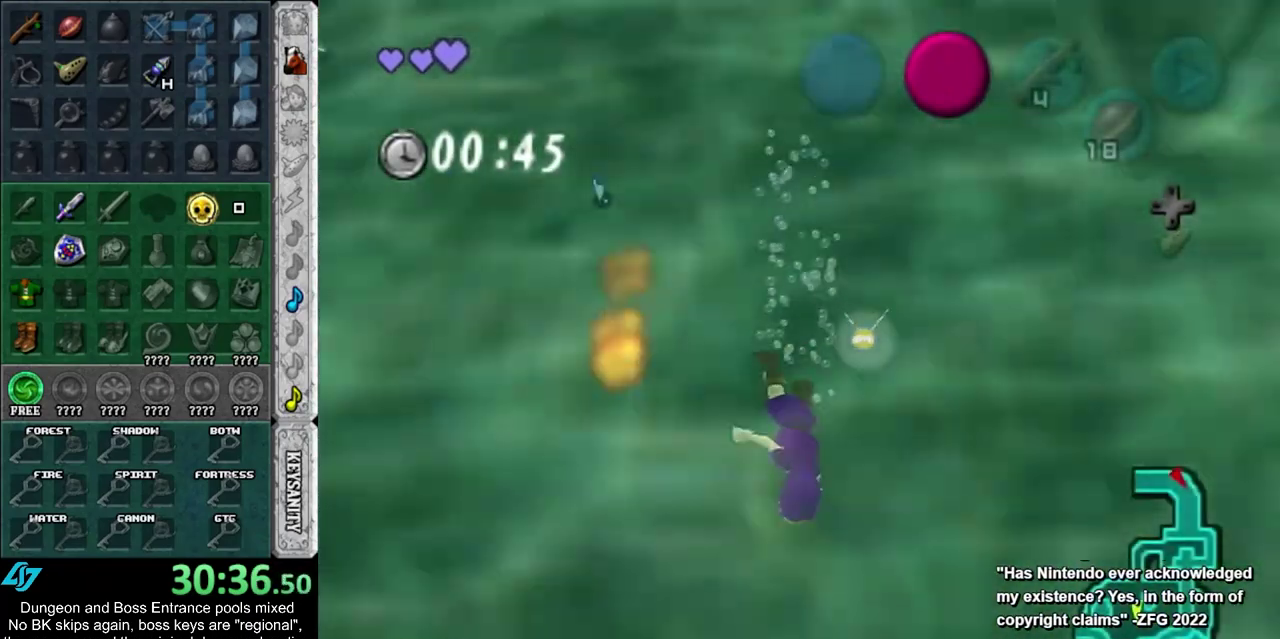
{"dt_ms": 400, "buttons": [], "left_stick": "up-left", "right_stick": "center", "events": [[167, "left_stick", "up-right"], [217, "left_stick", "up"], [283, "left_stick", "up-left"]]}
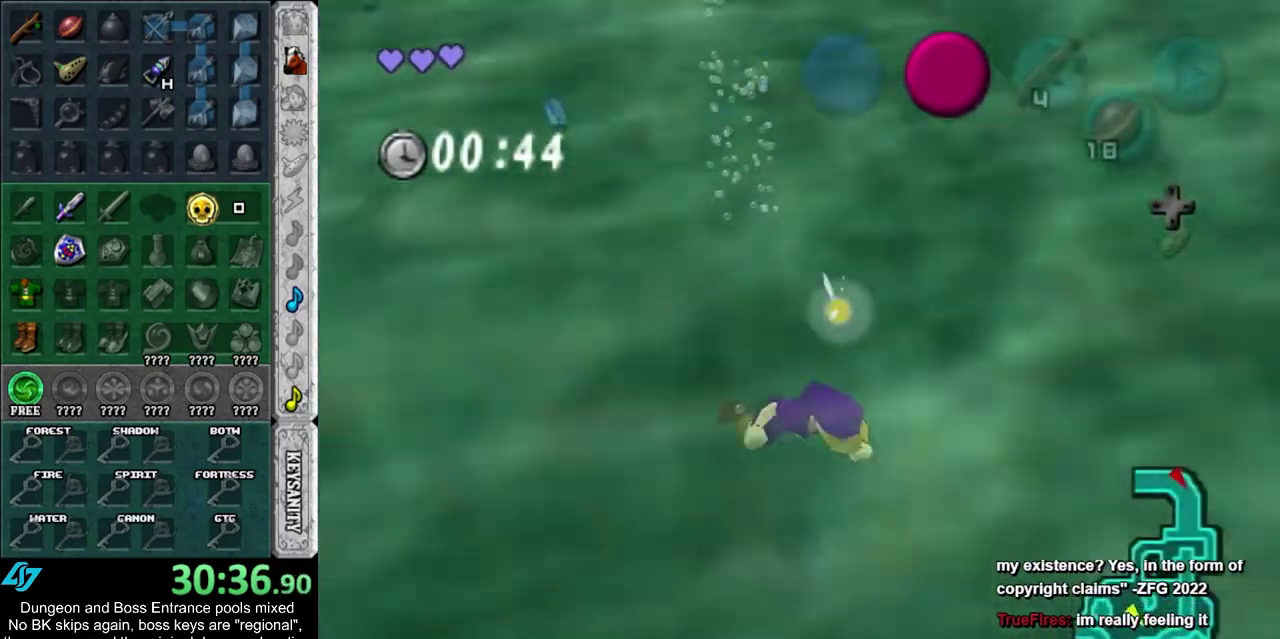
{"dt_ms": 500, "buttons": [], "left_stick": "left", "right_stick": "center", "events": [[450, "left_stick", "left"]]}
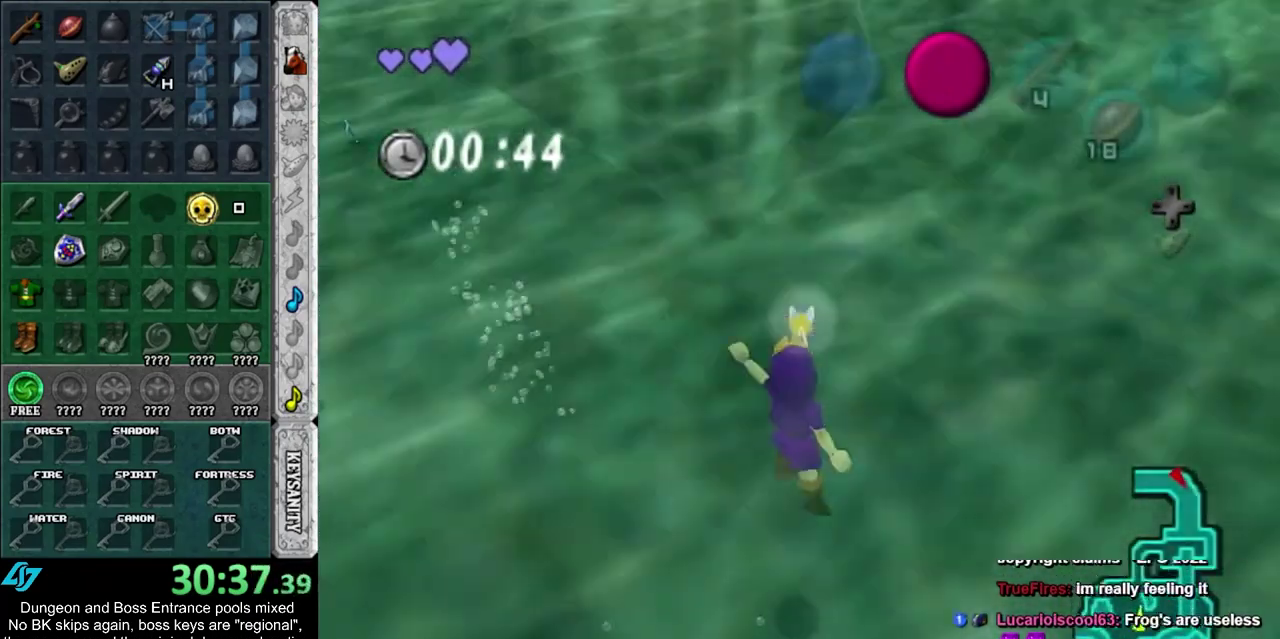
{"dt_ms": 500, "buttons": [], "left_stick": "up", "right_stick": "center", "events": [[200, "left_stick", "up-left"], [233, "L1", "down"], [300, "left_stick", "up"], [483, "L1", "up"]]}
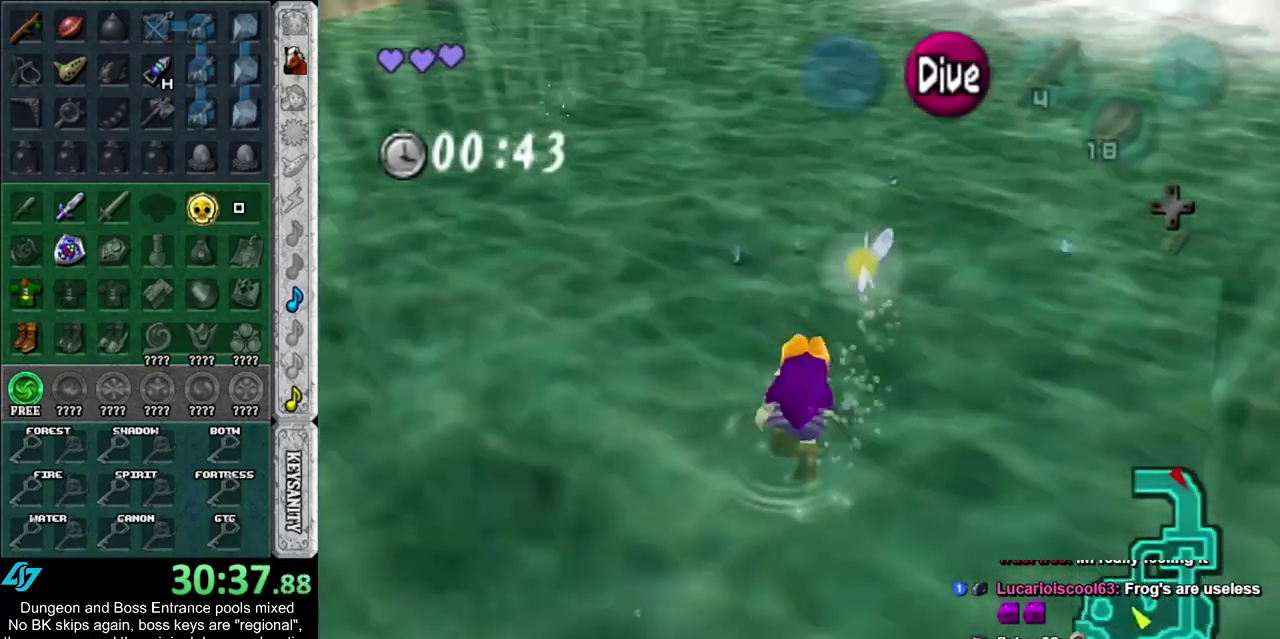
{"dt_ms": 400, "buttons": ["SQUARE"], "left_stick": "up", "right_stick": "center", "events": [[50, "left_stick", "center"], [233, "left_stick", "up"], [317, "SQUARE", "down"]]}